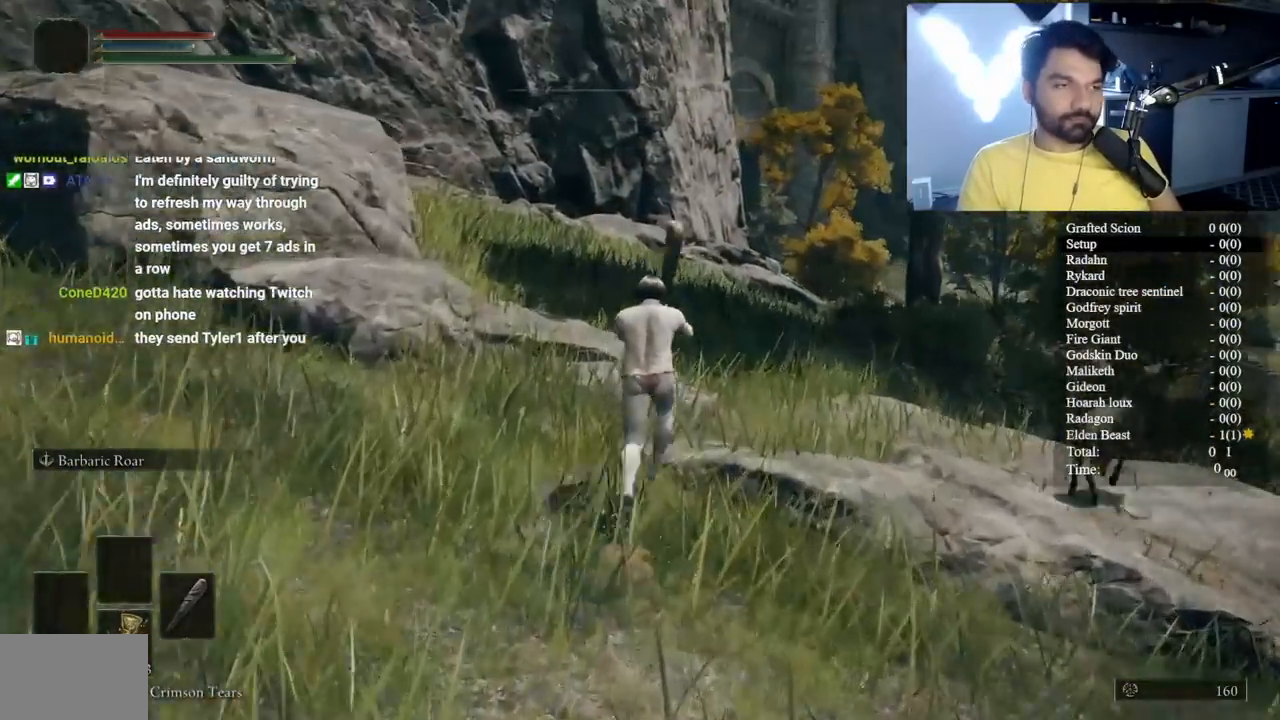
Gameplay with a controller (Xbox layout); each line is a JSON object with the inputs held at the frame after it. "events" lists button and stick changes between this image and that frame as [ms after this image, input, new state], when the widget could be followed in between.
{"buttons": ["B", "L1"], "left_stick": "up", "right_stick": "center", "events": [[50, "L1", "down"], [167, "L1", "up"], [183, "right_stick", "up-right"], [233, "right_stick", "center"], [267, "L1", "down"], [367, "L1", "up"], [467, "L1", "down"]]}
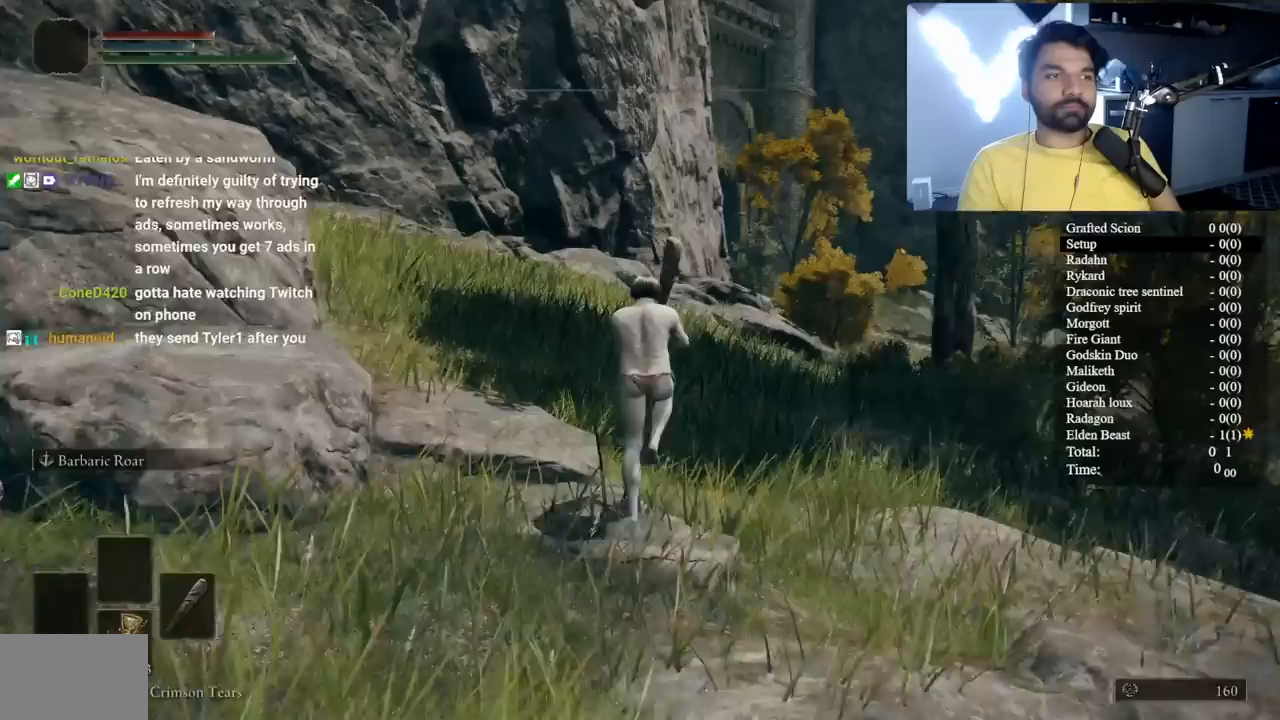
{"buttons": ["B", "L1"], "left_stick": "up", "right_stick": "center", "events": [[83, "L1", "up"], [167, "L1", "down"]]}
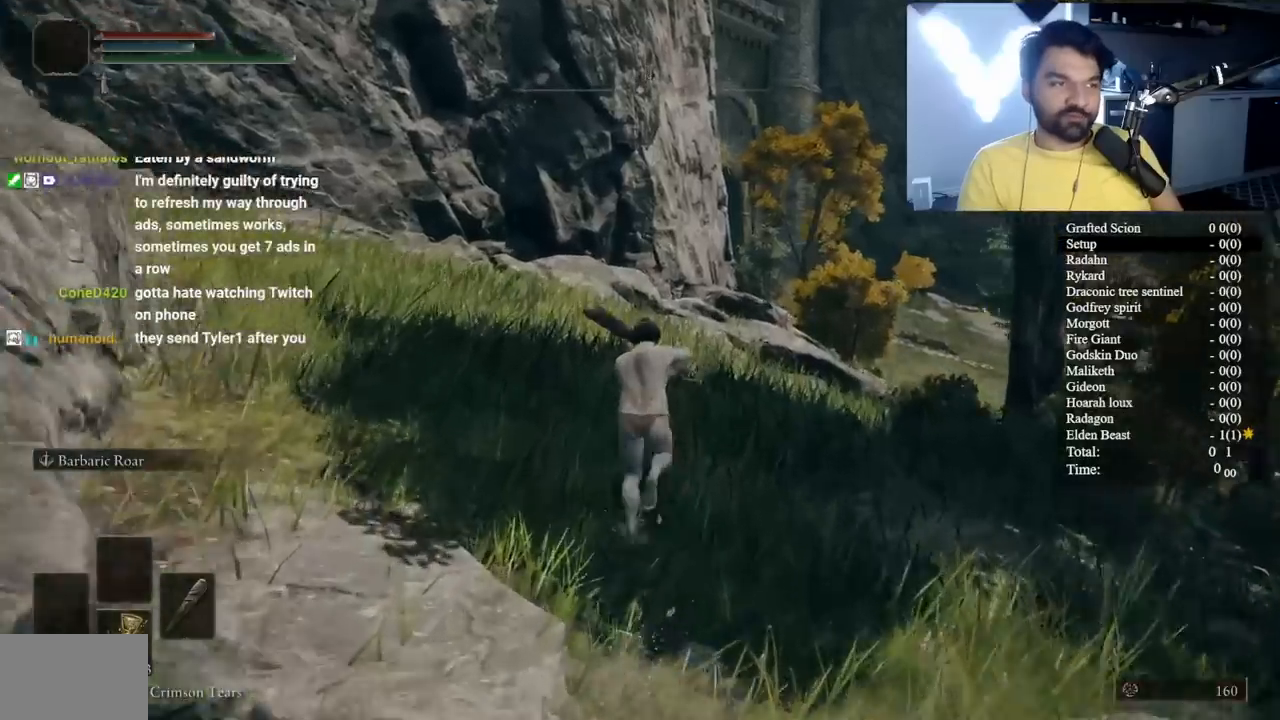
{"buttons": ["B", "L1"], "left_stick": "up", "right_stick": "center", "events": [[17, "L1", "up"], [117, "L1", "down"], [133, "right_stick", "down-right"], [233, "right_stick", "center"]]}
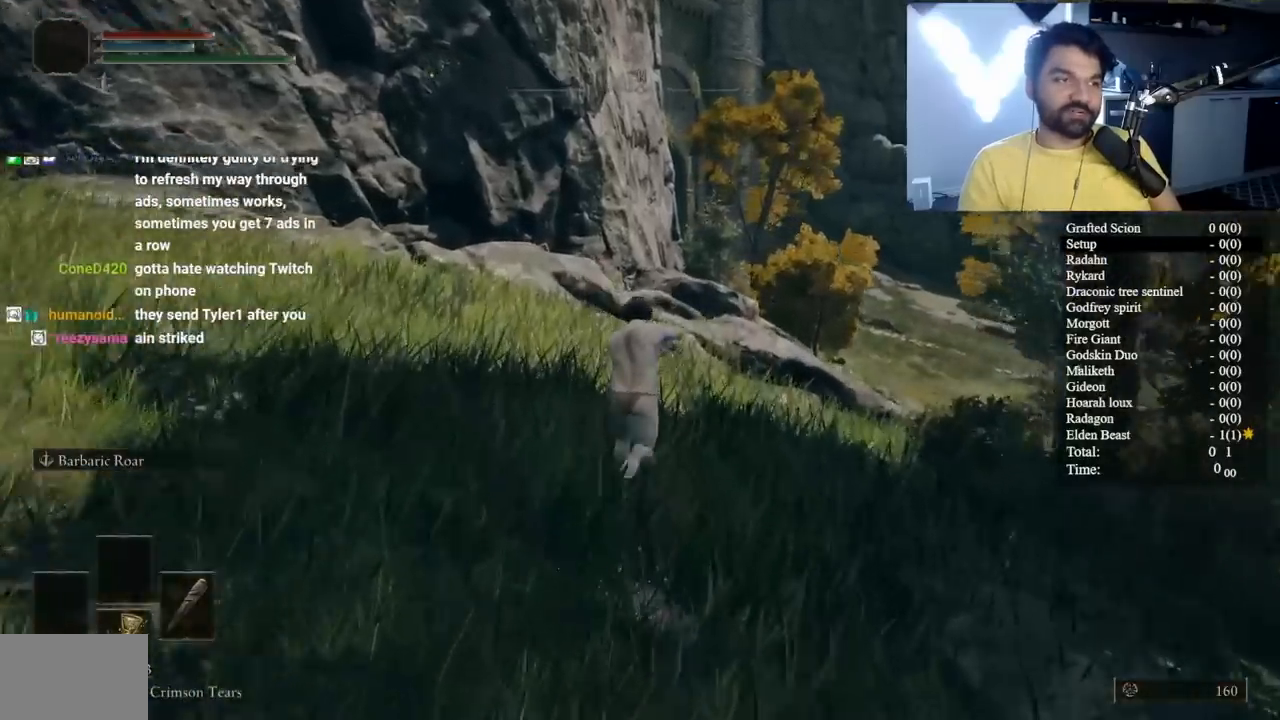
{"buttons": ["B", "L1"], "left_stick": "up", "right_stick": "center", "events": [[83, "right_stick", "down-right"], [233, "right_stick", "center"]]}
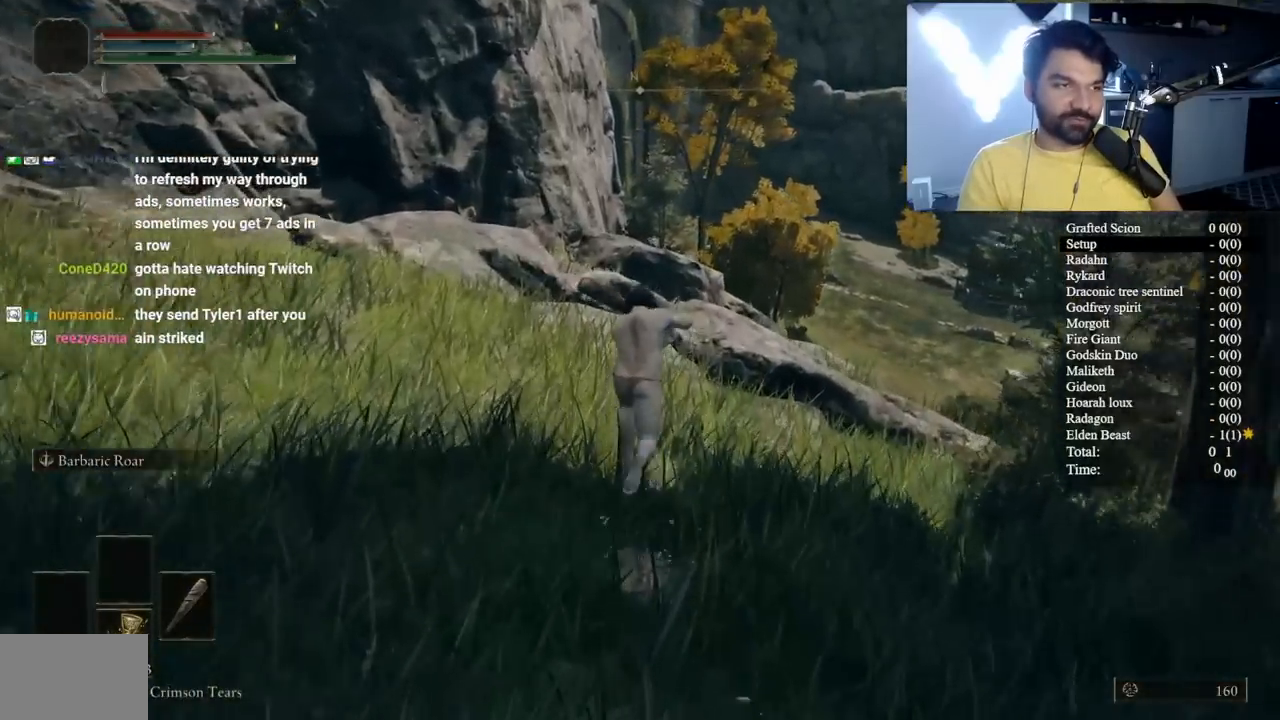
{"buttons": ["B", "L1"], "left_stick": "up", "right_stick": "center", "events": [[83, "right_stick", "down"], [183, "right_stick", "center"]]}
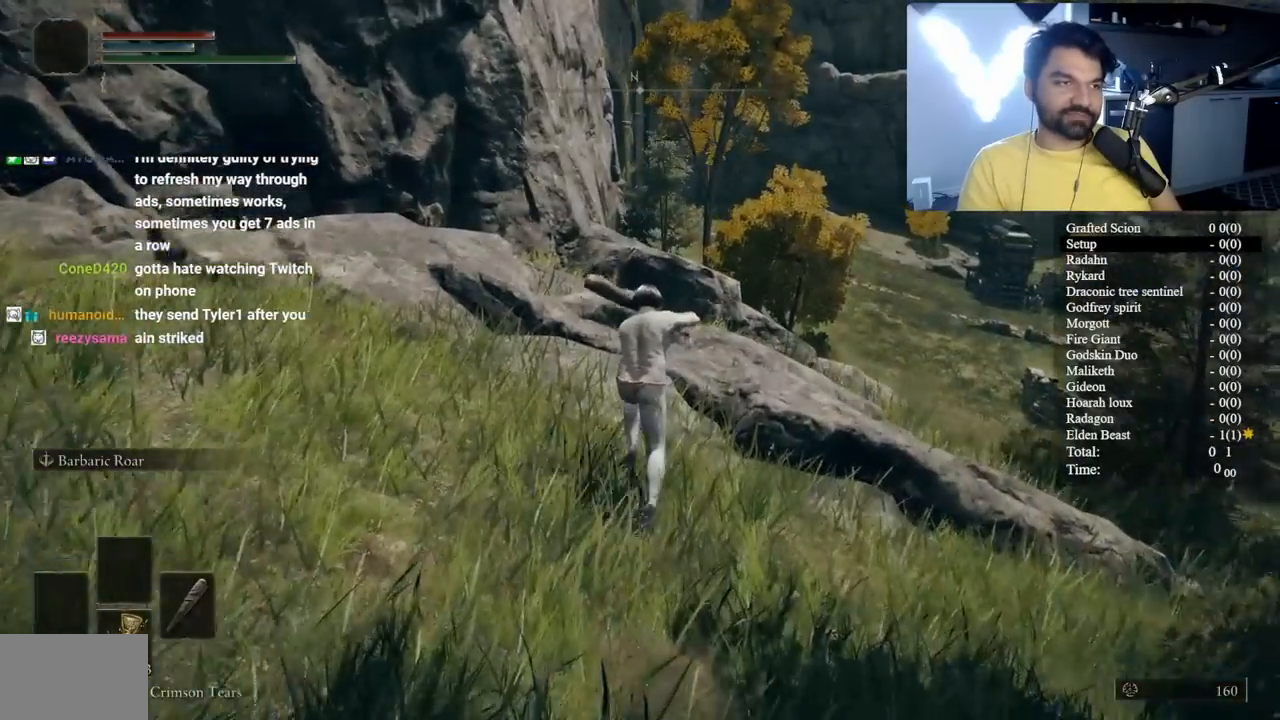
{"buttons": ["B", "L1"], "left_stick": "up", "right_stick": "center", "events": []}
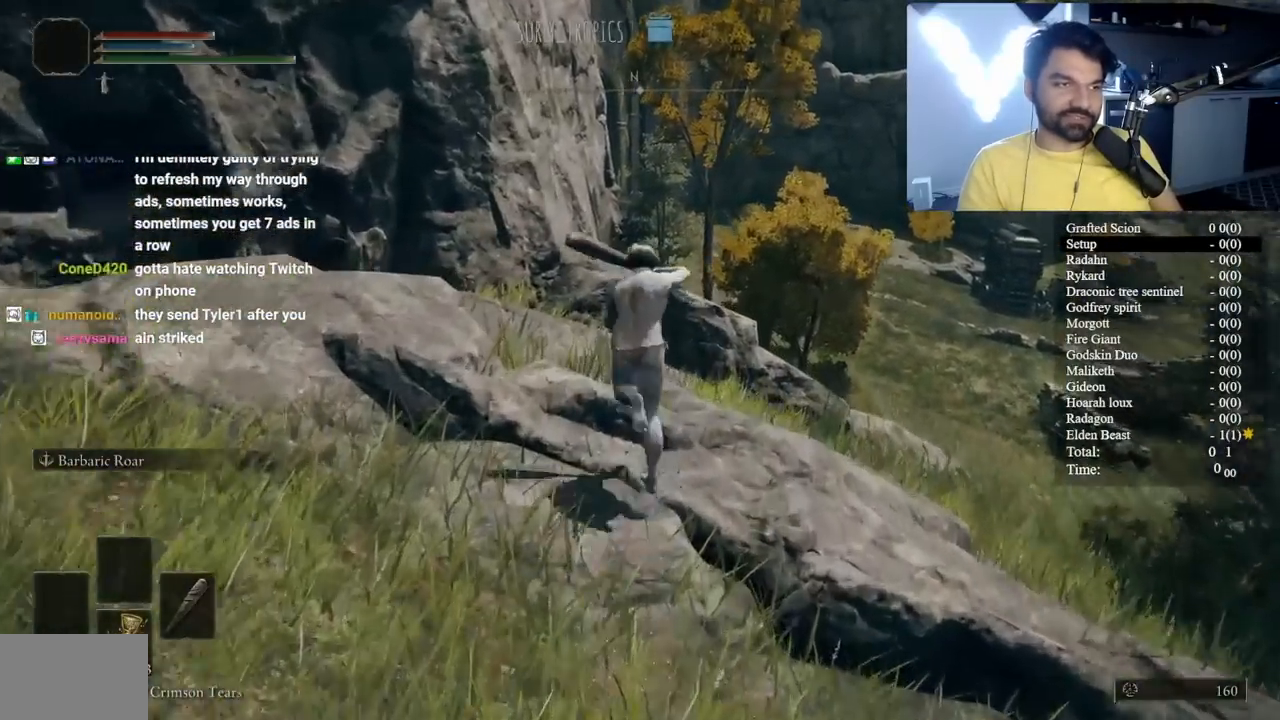
{"buttons": ["B", "L1"], "left_stick": "up", "right_stick": "center", "events": [[217, "A", "down"], [383, "A", "up"]]}
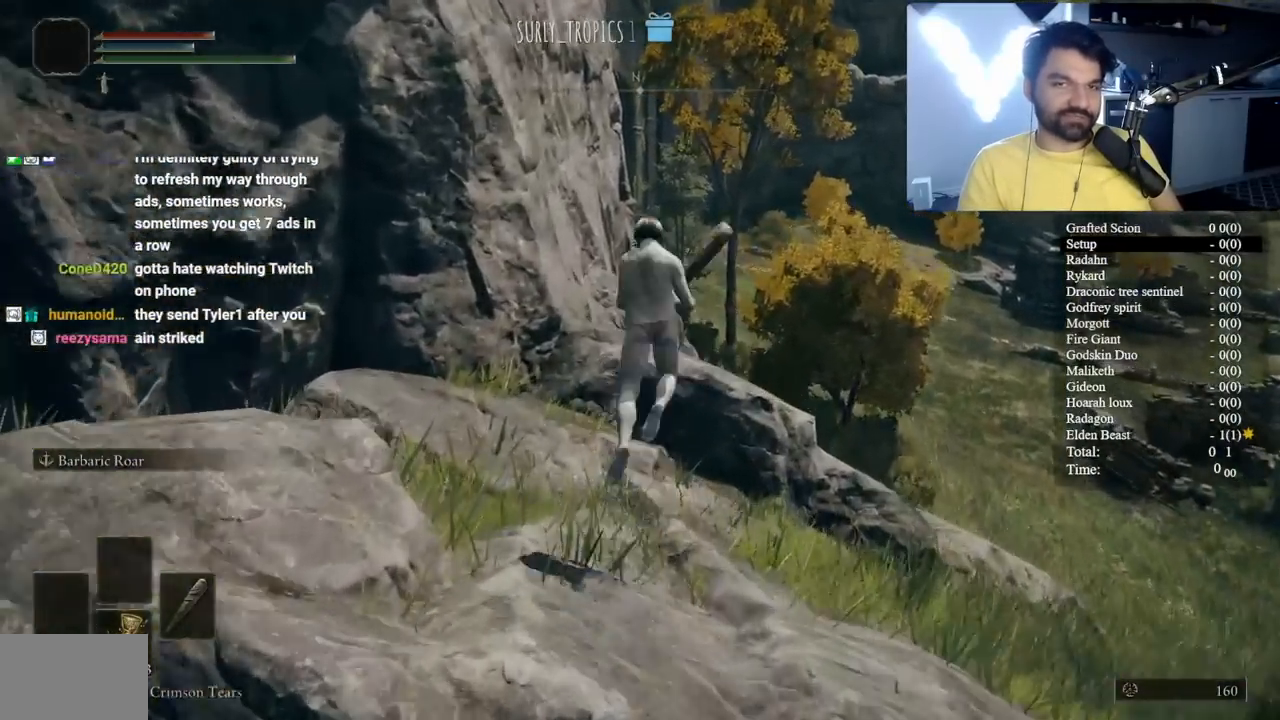
{"buttons": ["B", "L1"], "left_stick": "up", "right_stick": "center", "events": [[183, "right_stick", "down"], [367, "right_stick", "center"]]}
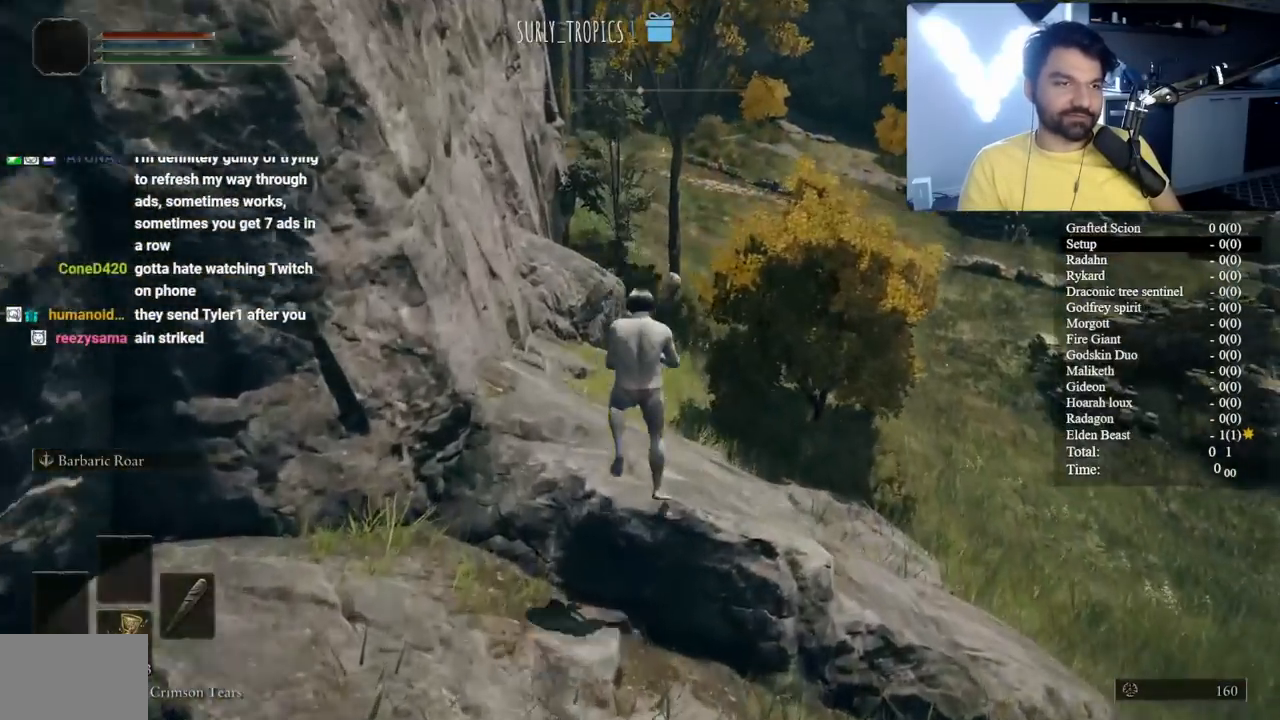
{"buttons": ["B", "L1"], "left_stick": "up", "right_stick": "center", "events": []}
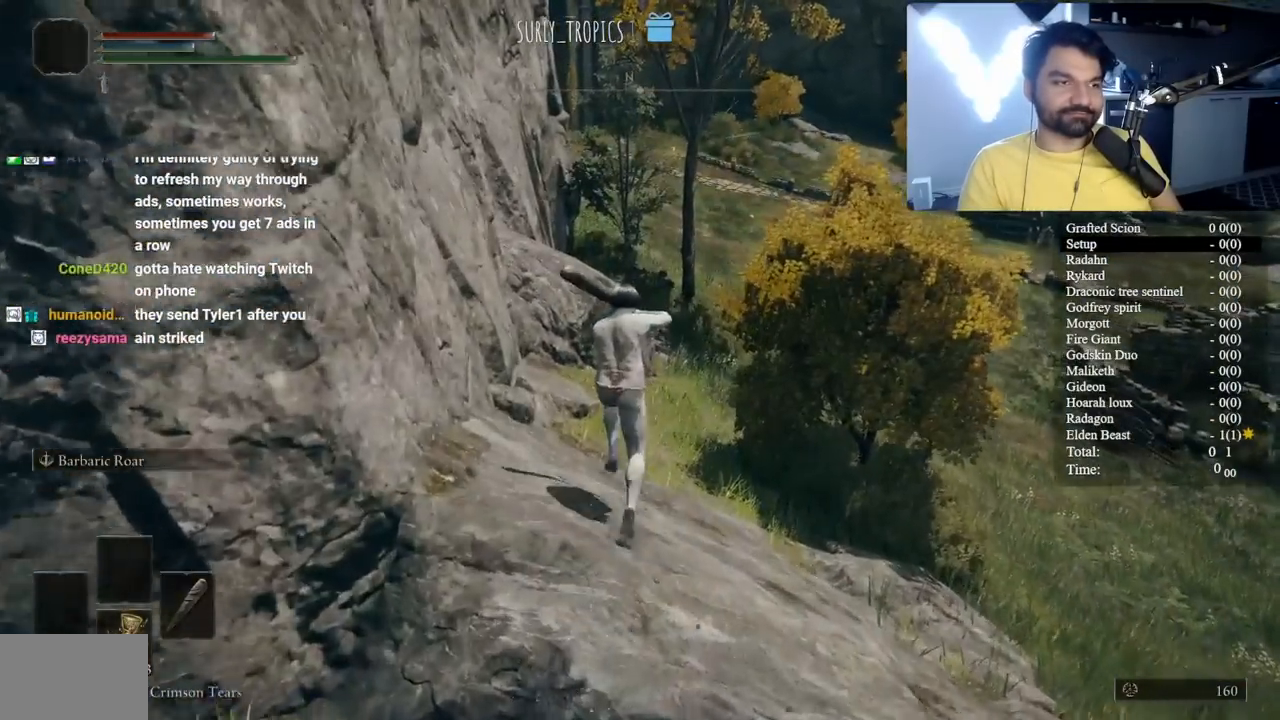
{"buttons": ["B", "L1"], "left_stick": "up", "right_stick": "center", "events": []}
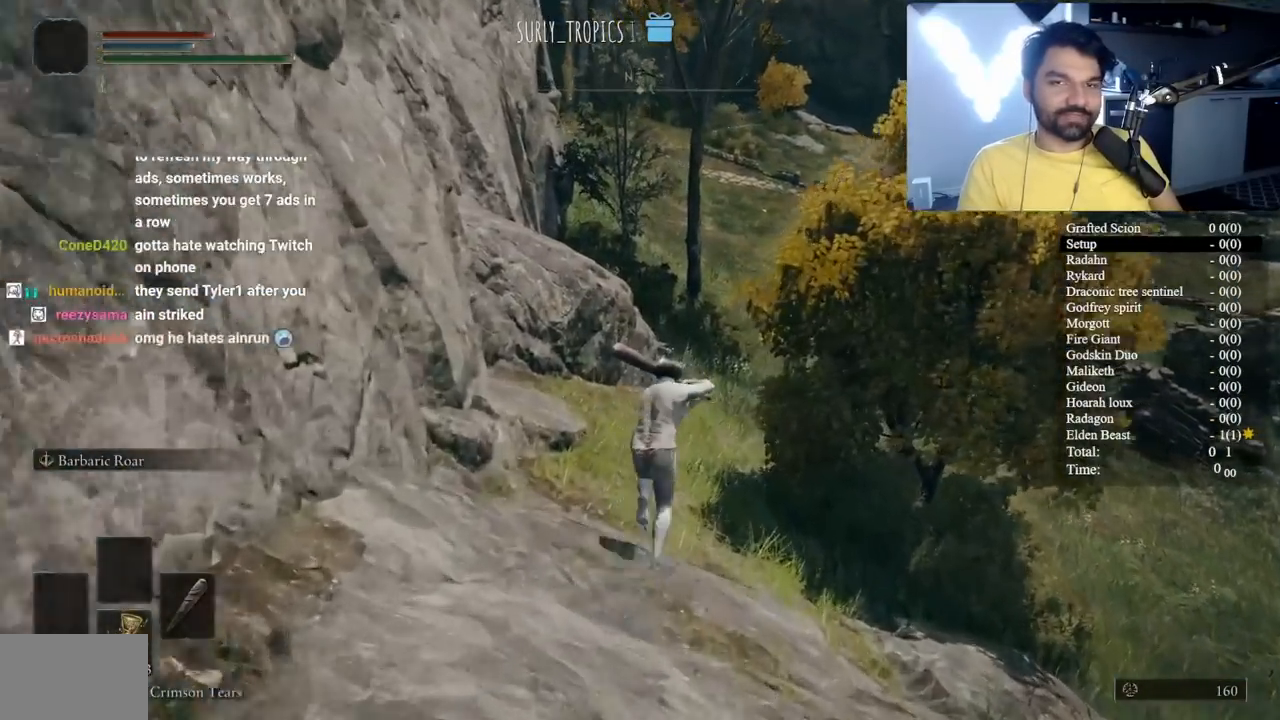
{"buttons": ["B", "L1"], "left_stick": "up", "right_stick": "up-right", "events": [[433, "right_stick", "up-right"]]}
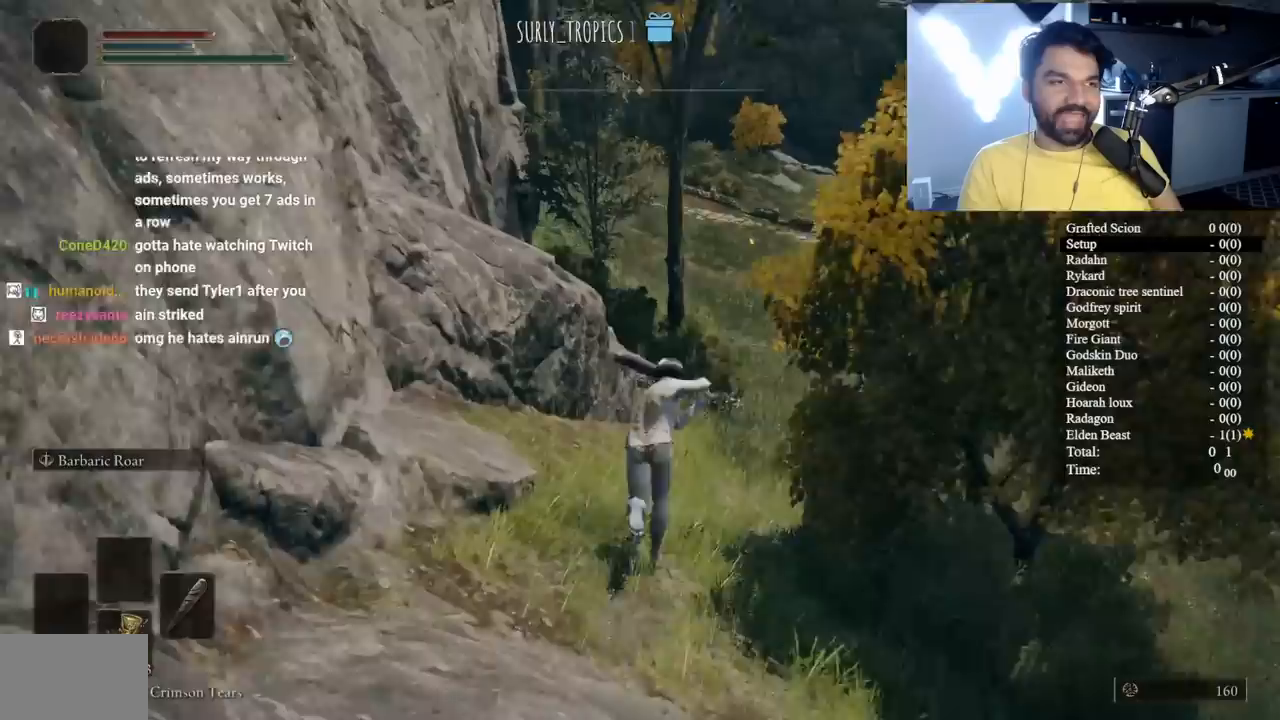
{"buttons": ["B", "L1"], "left_stick": "up", "right_stick": "center", "events": [[67, "right_stick", "center"]]}
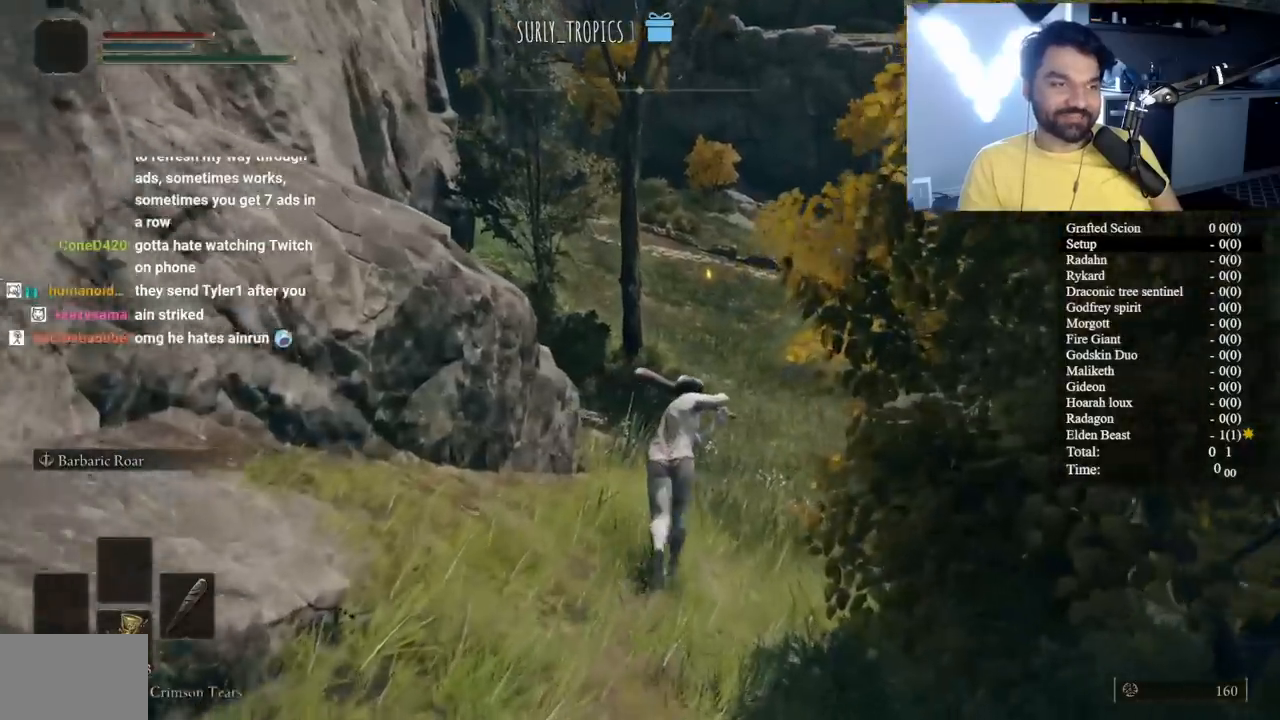
{"buttons": ["B"], "left_stick": "up", "right_stick": "center", "events": [[217, "right_stick", "up-left"], [283, "right_stick", "center"], [317, "L1", "up"]]}
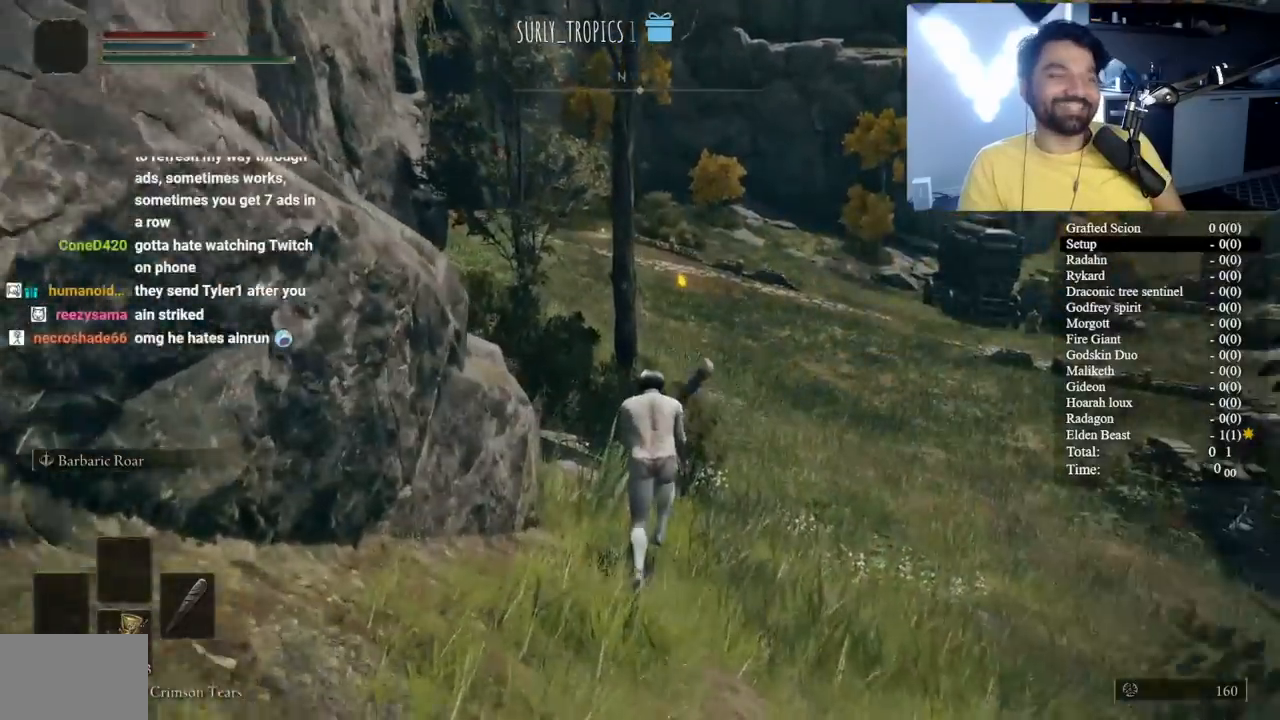
{"buttons": ["B"], "left_stick": "up", "right_stick": "center", "events": [[133, "right_stick", "left"], [250, "right_stick", "center"]]}
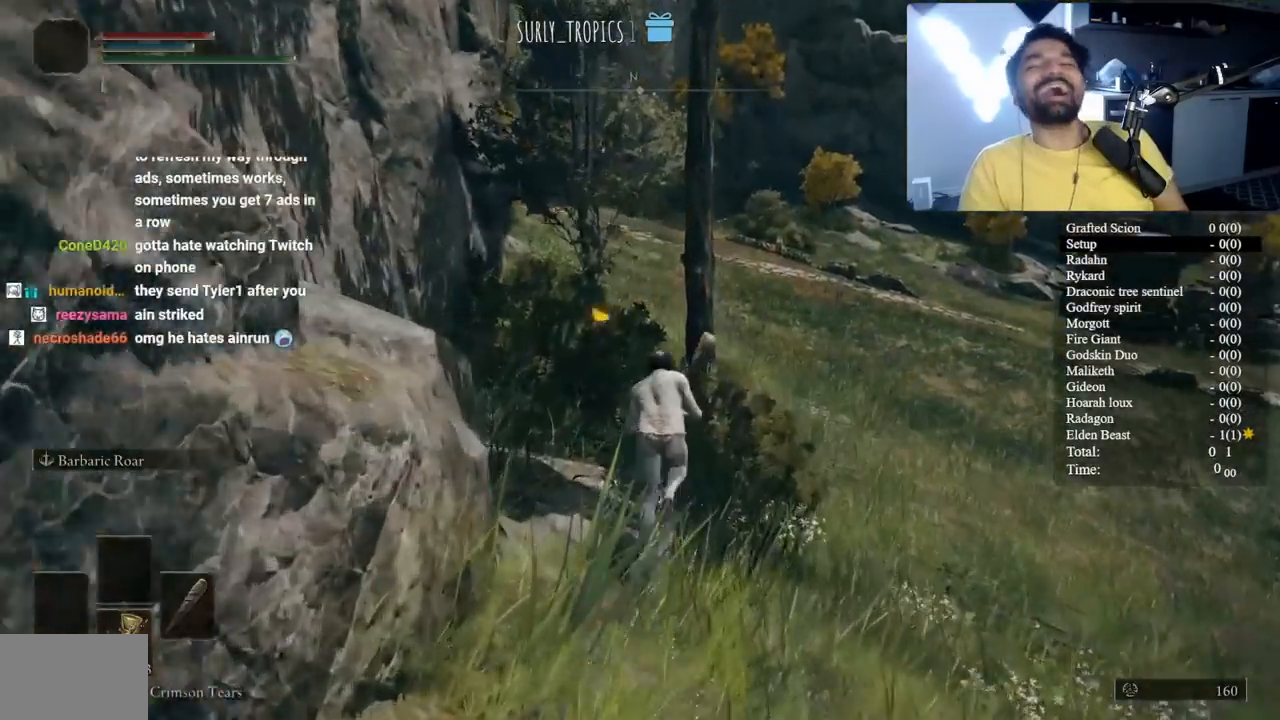
{"buttons": ["B"], "left_stick": "up", "right_stick": "center", "events": [[133, "right_stick", "up-left"], [200, "right_stick", "center"]]}
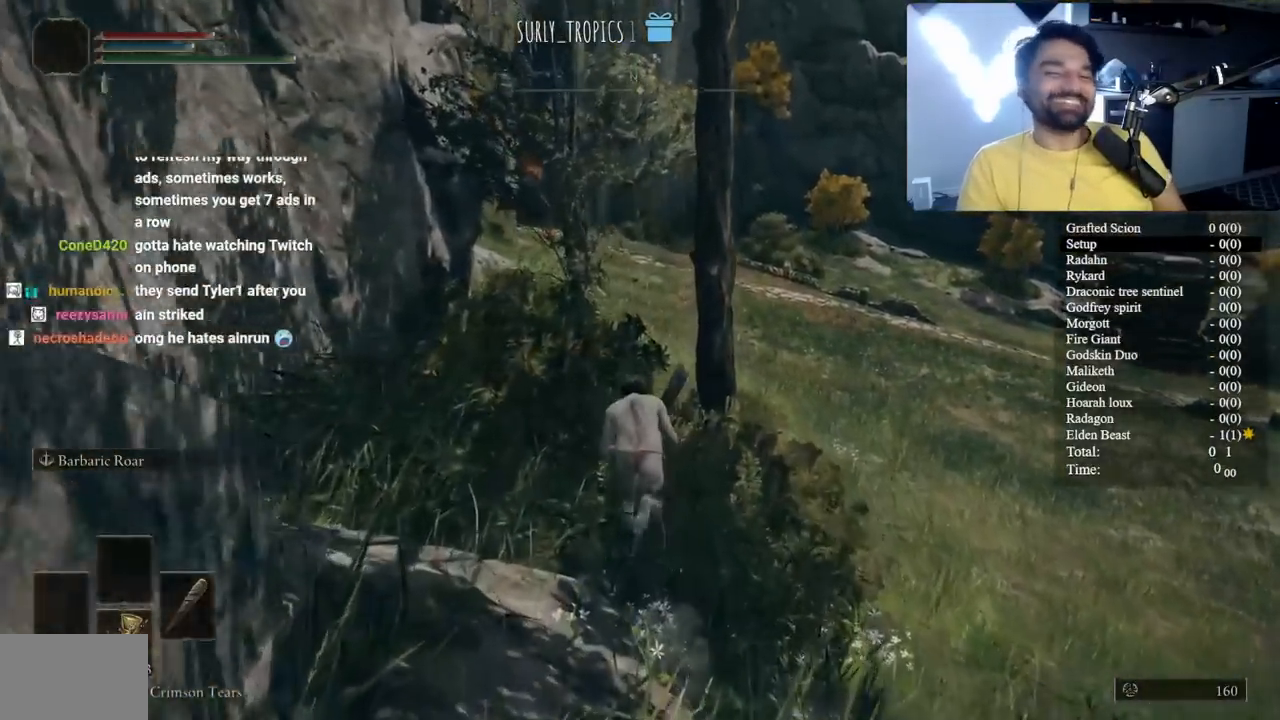
{"buttons": ["B"], "left_stick": "up", "right_stick": "center", "events": [[83, "right_stick", "up-right"], [183, "right_stick", "center"]]}
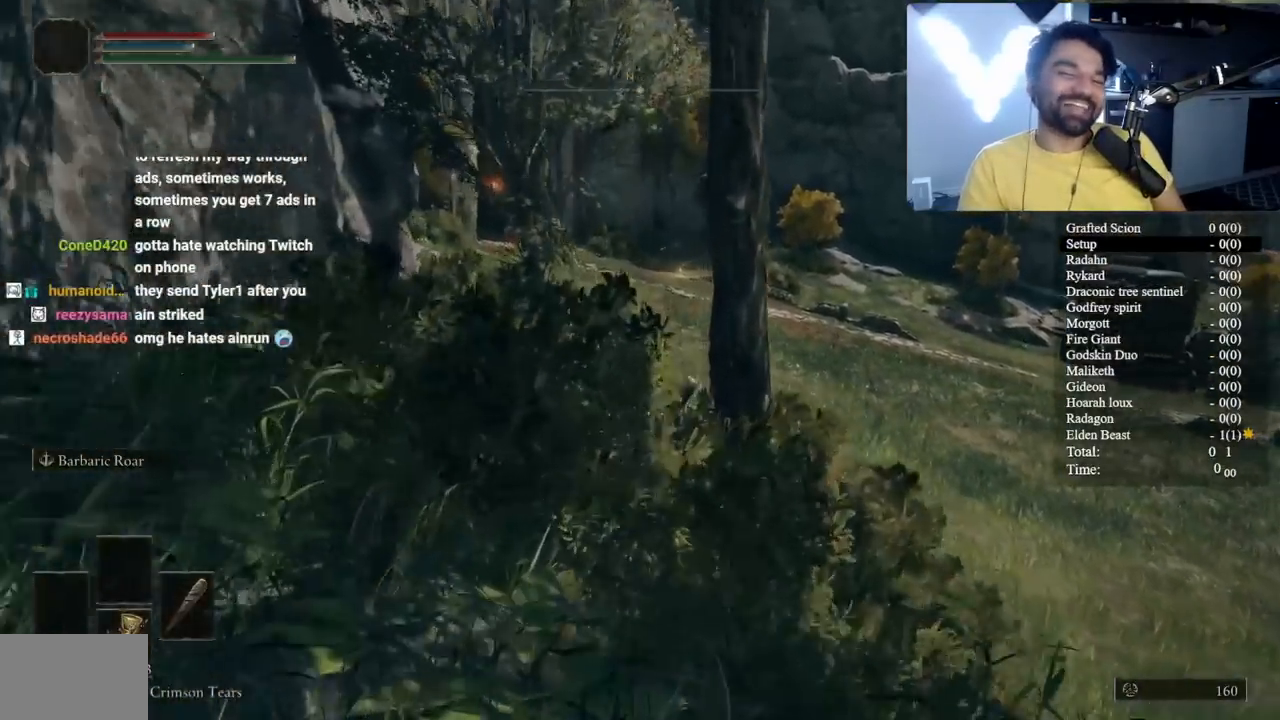
{"buttons": ["B"], "left_stick": "up", "right_stick": "center", "events": []}
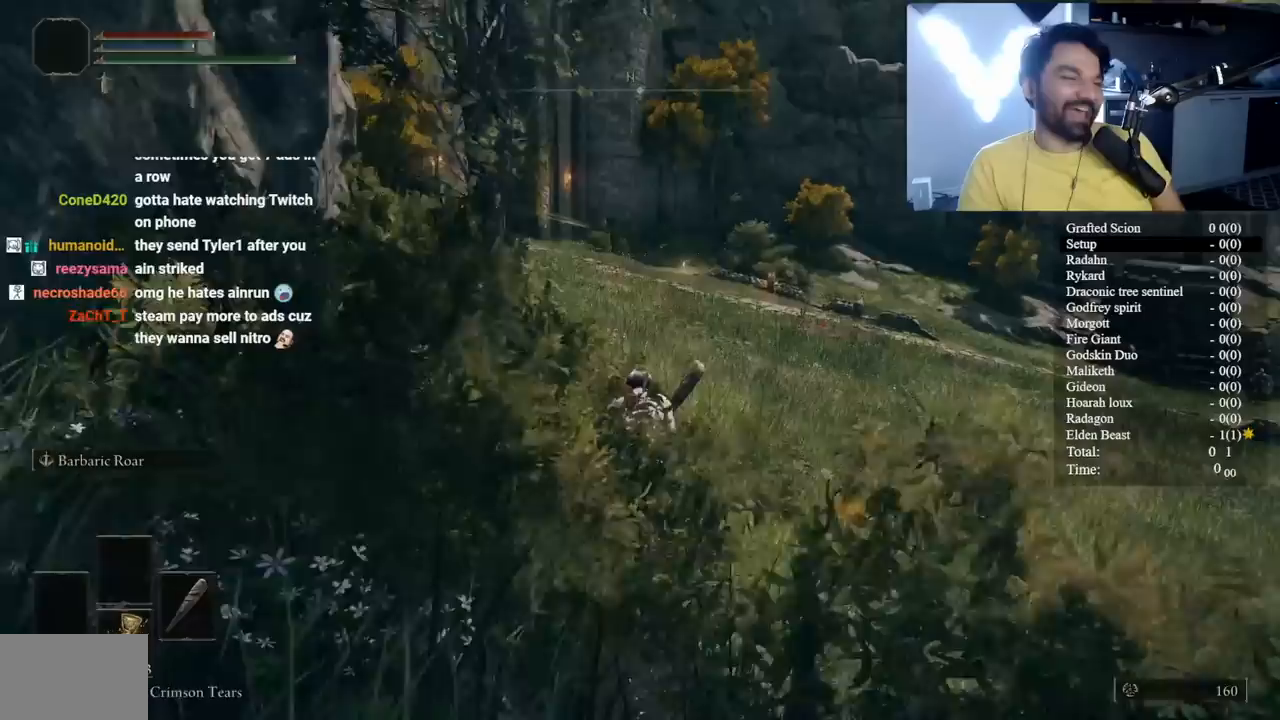
{"buttons": ["B"], "left_stick": "up", "right_stick": "center", "events": []}
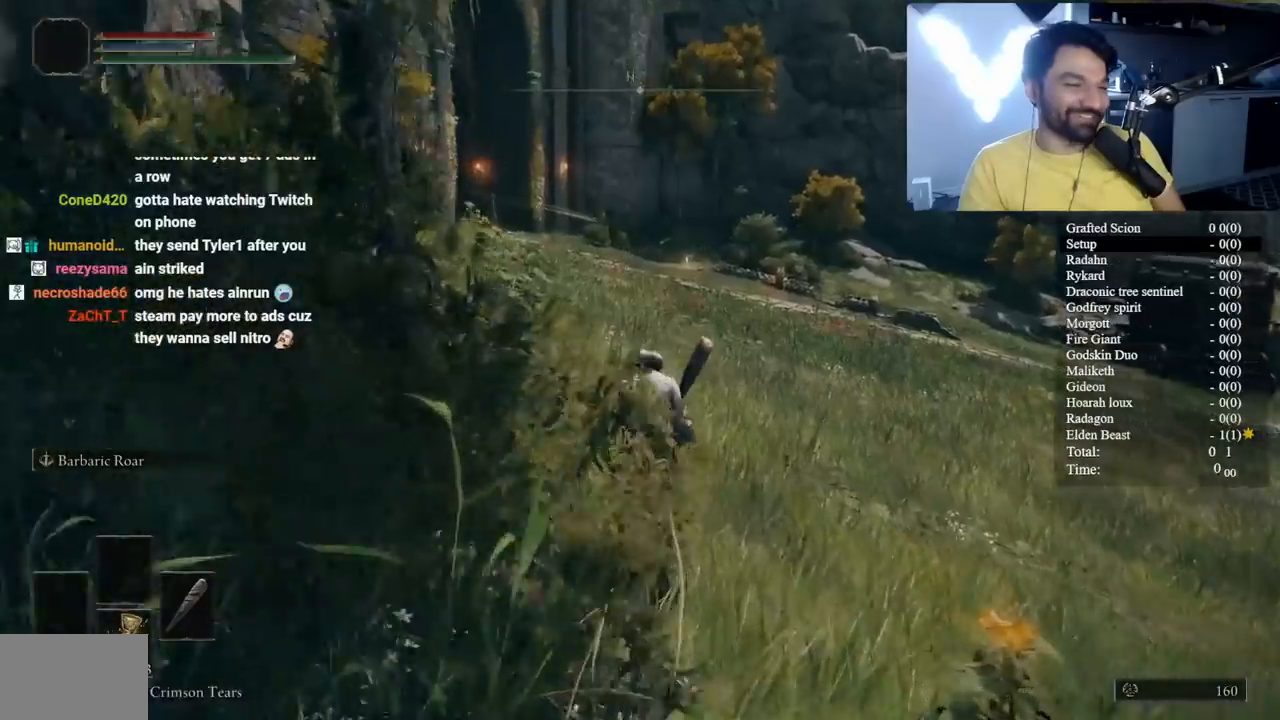
{"buttons": ["B"], "left_stick": "up", "right_stick": "center", "events": []}
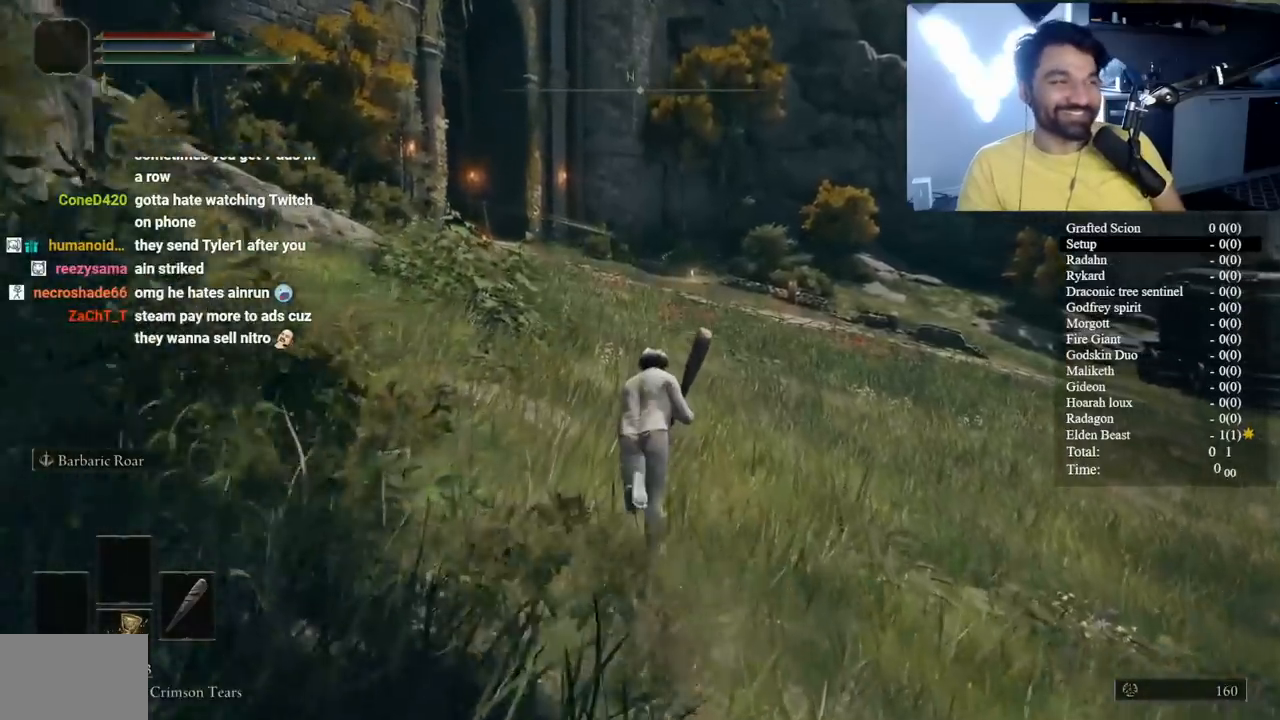
{"buttons": ["B"], "left_stick": "up", "right_stick": "center", "events": [[83, "right_stick", "down"], [150, "right_stick", "center"]]}
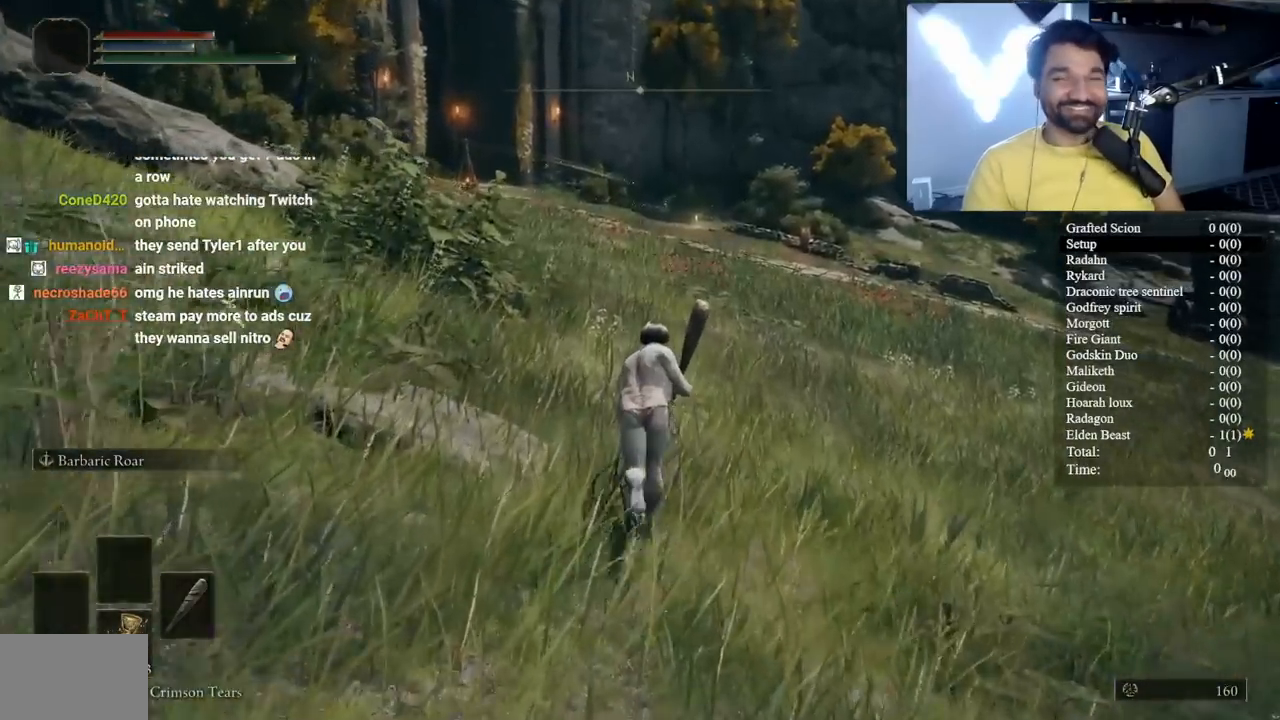
{"buttons": ["B"], "left_stick": "up", "right_stick": "center", "events": [[383, "right_stick", "right"], [433, "right_stick", "center"]]}
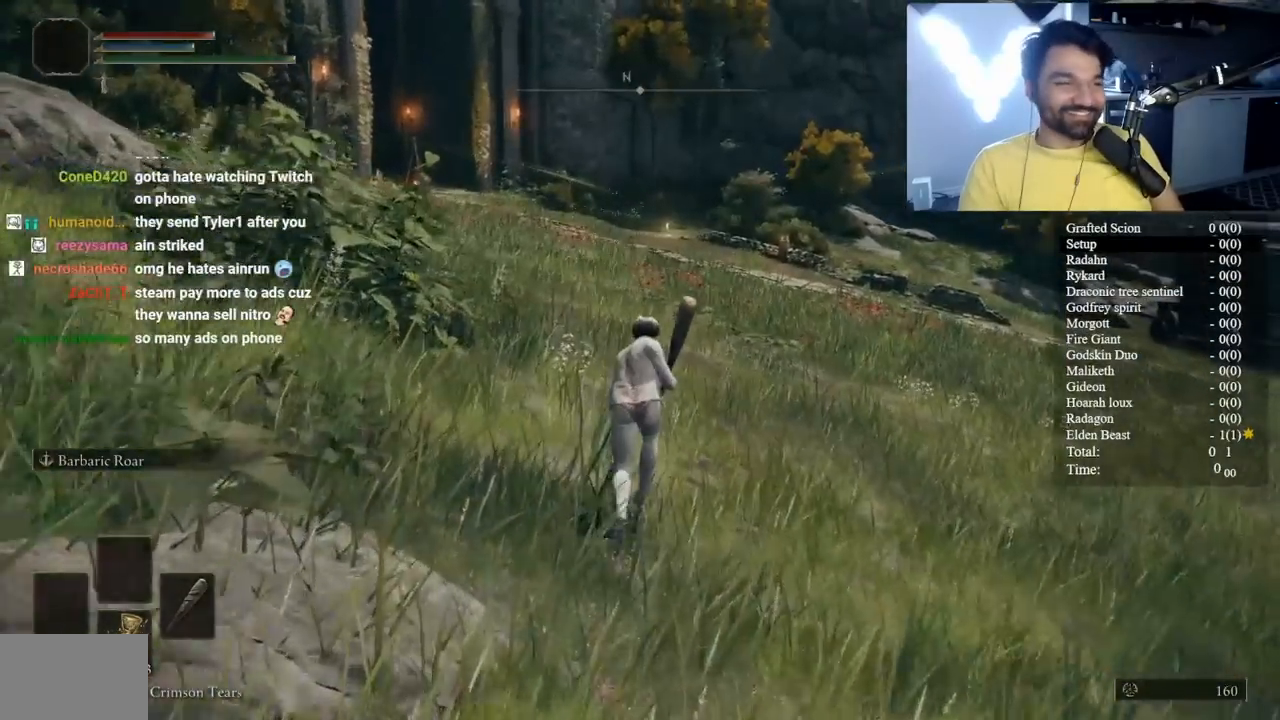
{"buttons": ["B", "L1"], "left_stick": "up", "right_stick": "center", "events": [[433, "L1", "down"]]}
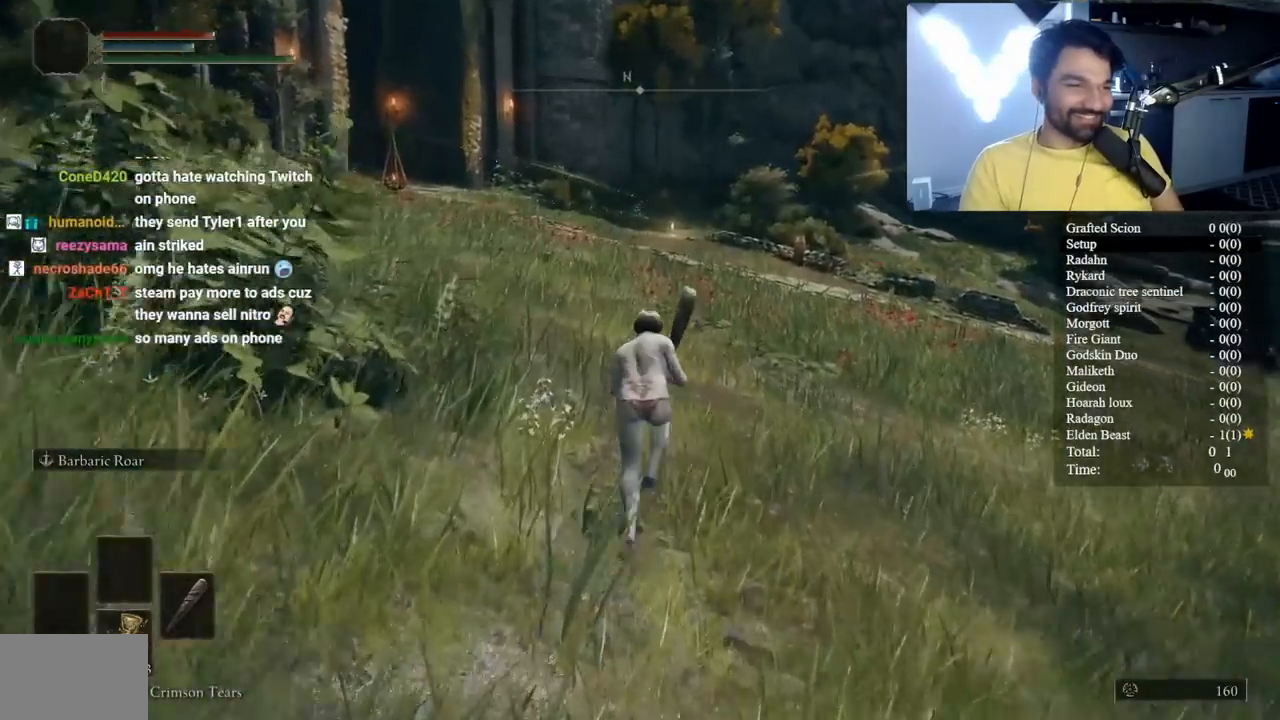
{"buttons": ["B"], "left_stick": "up", "right_stick": "center", "events": [[67, "L1", "up"], [167, "L1", "down"], [283, "L1", "up"], [367, "L1", "down"], [450, "L1", "up"]]}
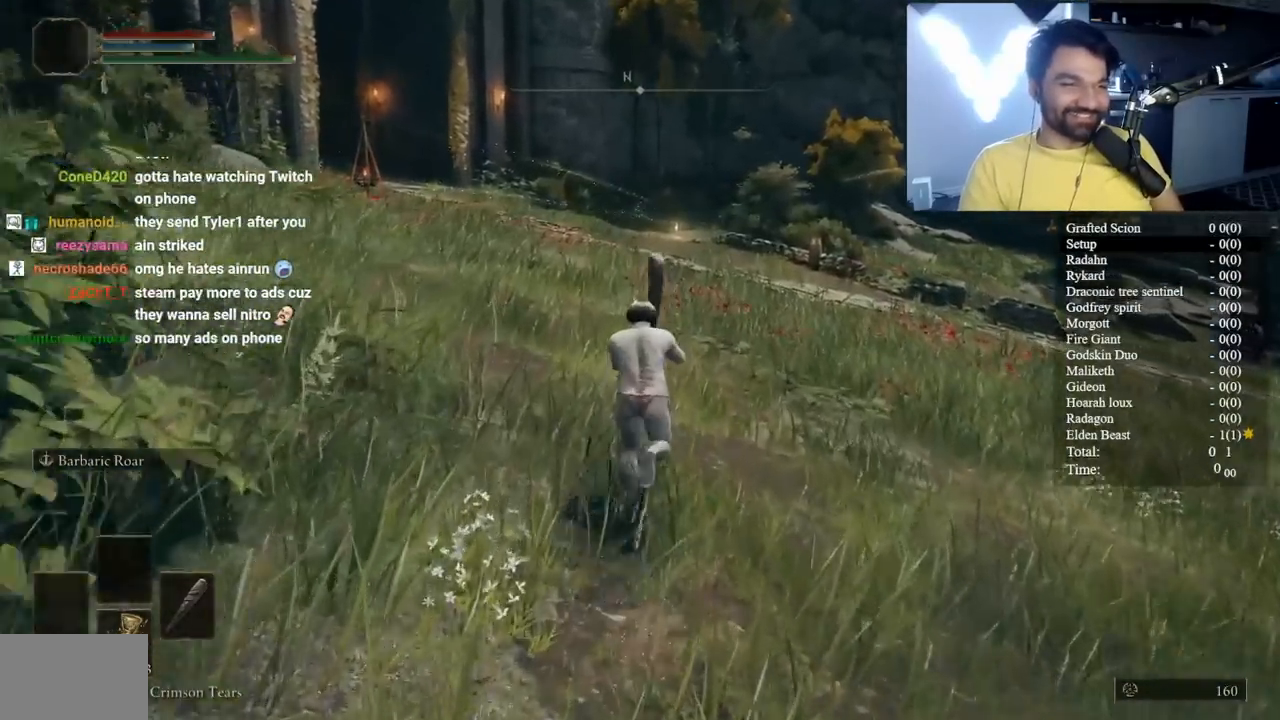
{"buttons": ["B"], "left_stick": "up", "right_stick": "up-right", "events": [[50, "L1", "down"], [133, "L1", "up"], [217, "L1", "down"], [317, "L1", "up"], [383, "L1", "down"], [483, "L1", "up"], [483, "right_stick", "up-right"]]}
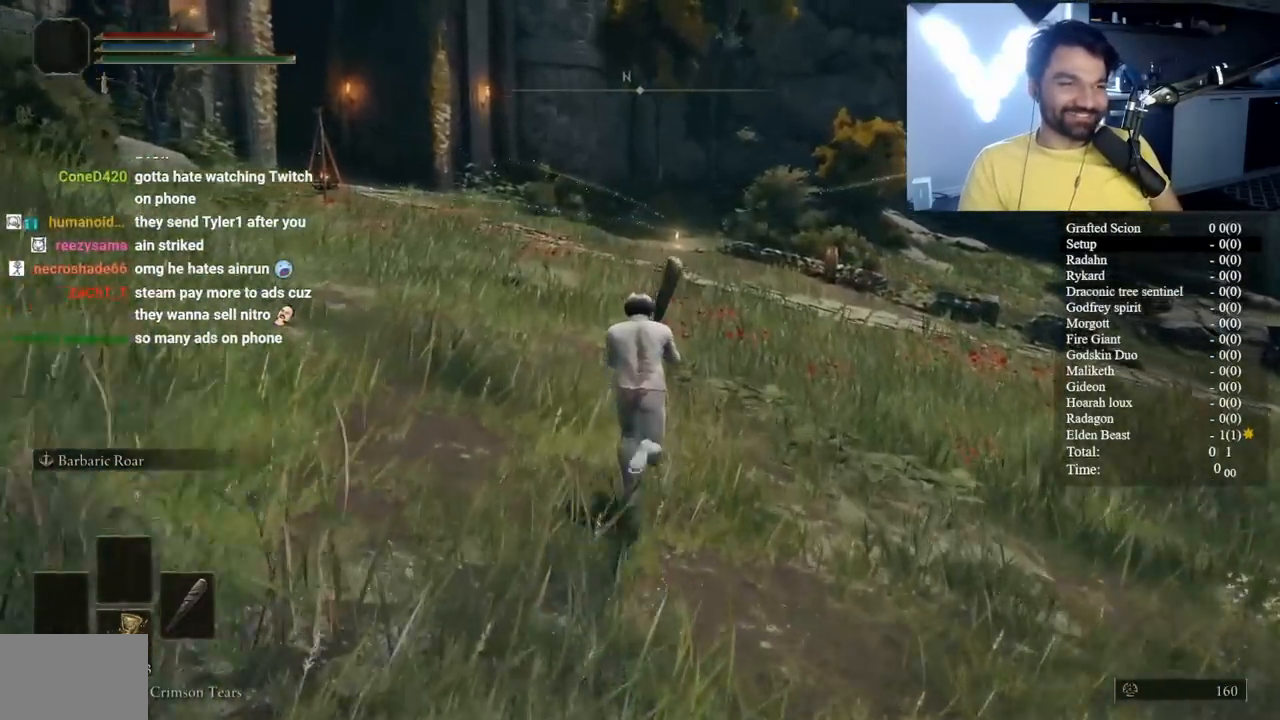
{"buttons": ["B", "L1"], "left_stick": "up", "right_stick": "center", "events": [[67, "L1", "down"], [67, "right_stick", "center"], [183, "L1", "up"], [267, "L1", "down"], [383, "L1", "up"], [467, "L1", "down"]]}
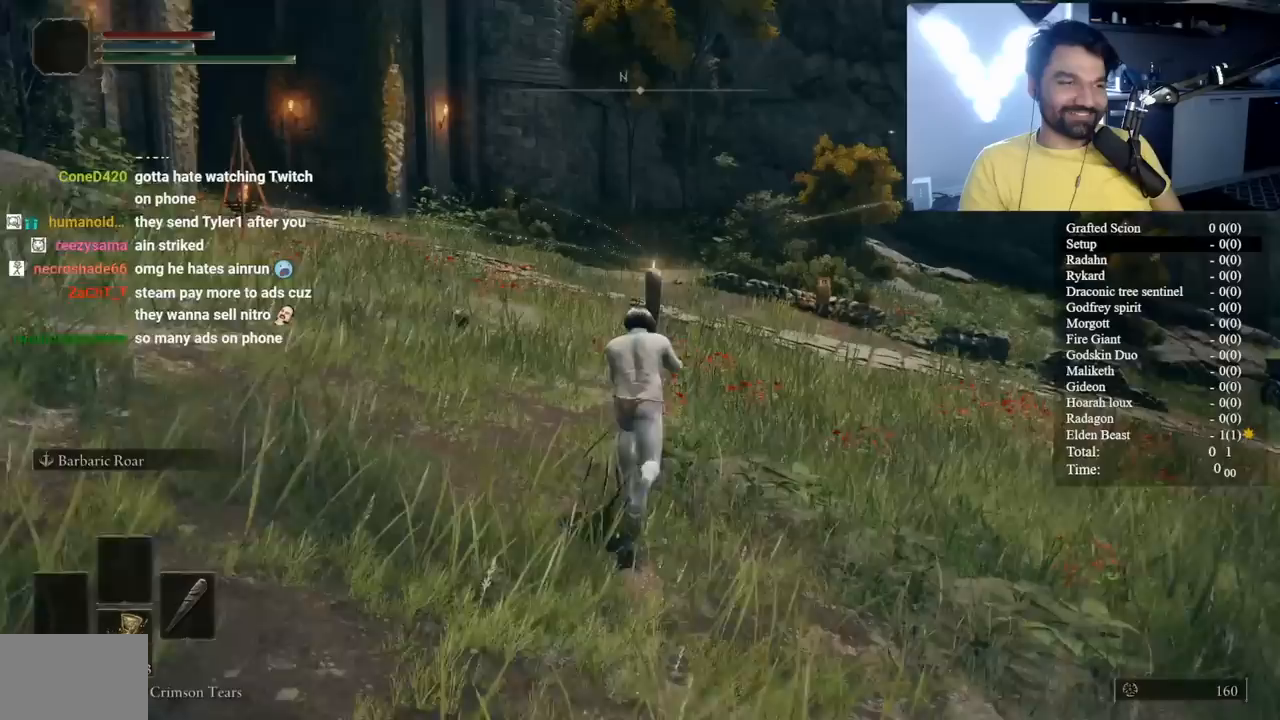
{"buttons": ["B"], "left_stick": "up", "right_stick": "center", "events": [[333, "L1", "up"]]}
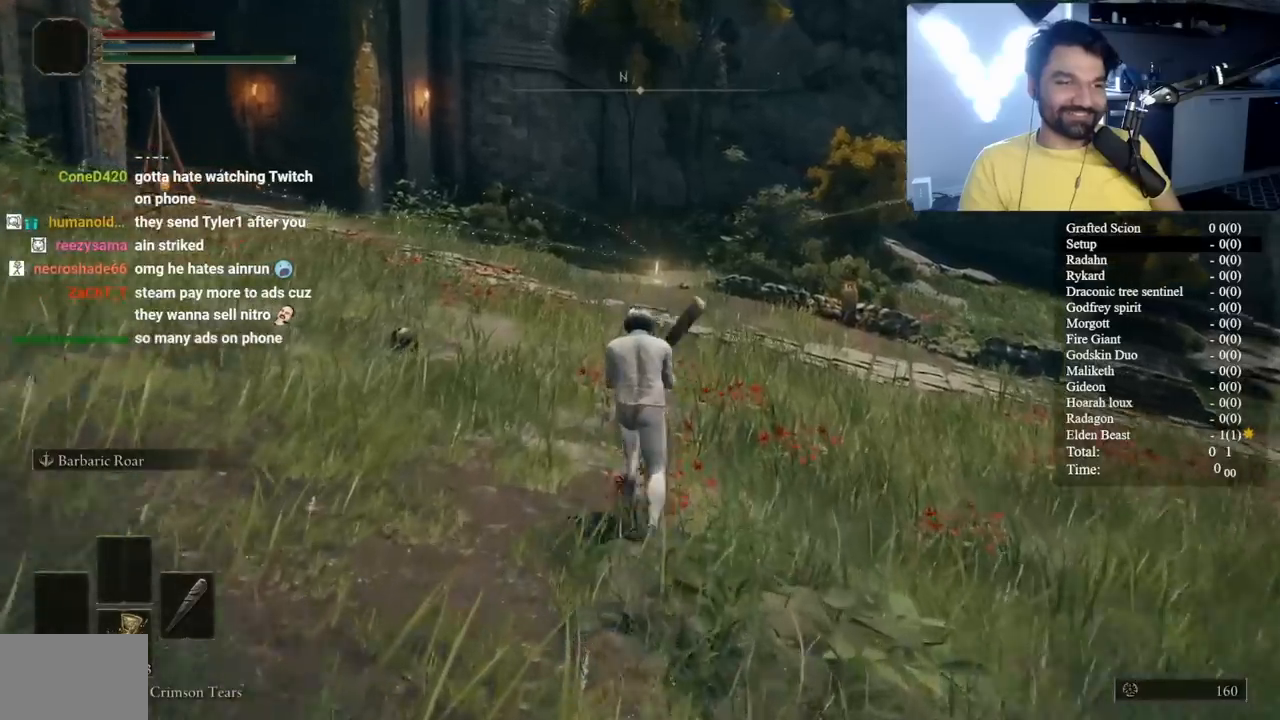
{"buttons": ["B"], "left_stick": "up", "right_stick": "center", "events": [[17, "L1", "down"], [217, "L1", "up"], [317, "L1", "down"], [467, "L1", "up"]]}
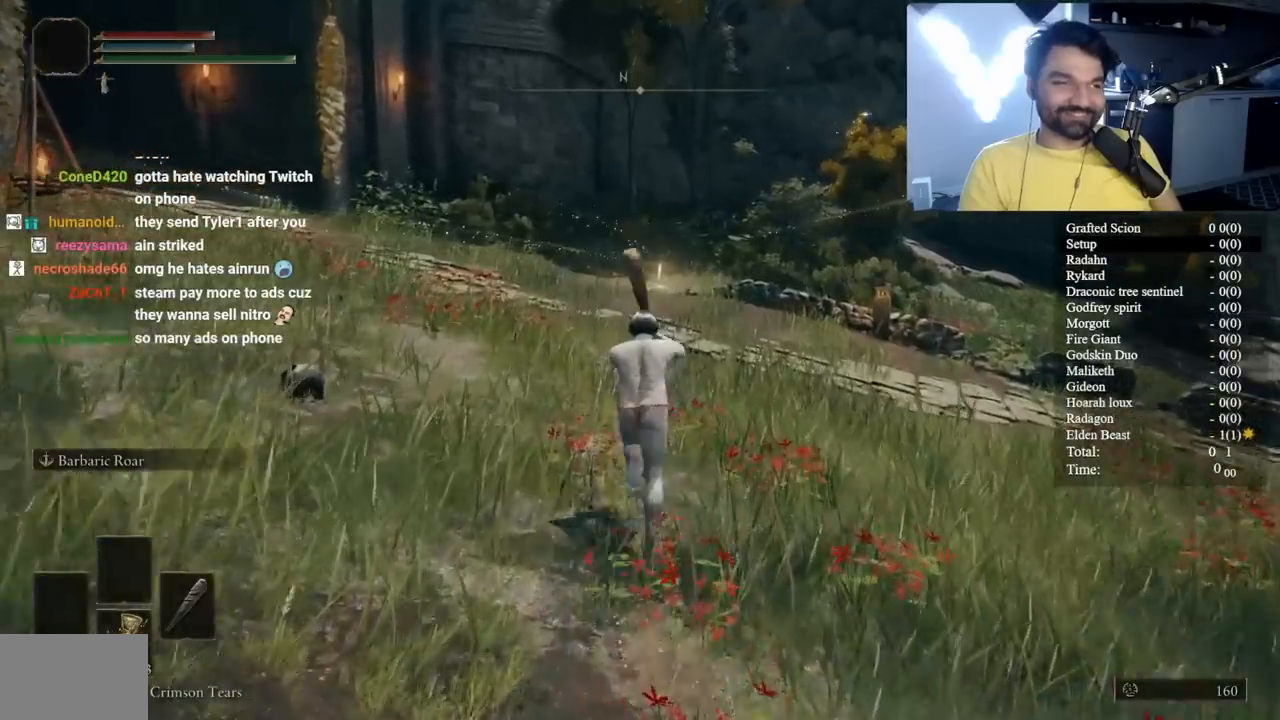
{"buttons": ["B"], "left_stick": "up", "right_stick": "center", "events": [[50, "L1", "down"], [233, "L1", "up"], [300, "right_stick", "down"], [333, "L1", "down"], [433, "right_stick", "center"], [467, "L1", "up"]]}
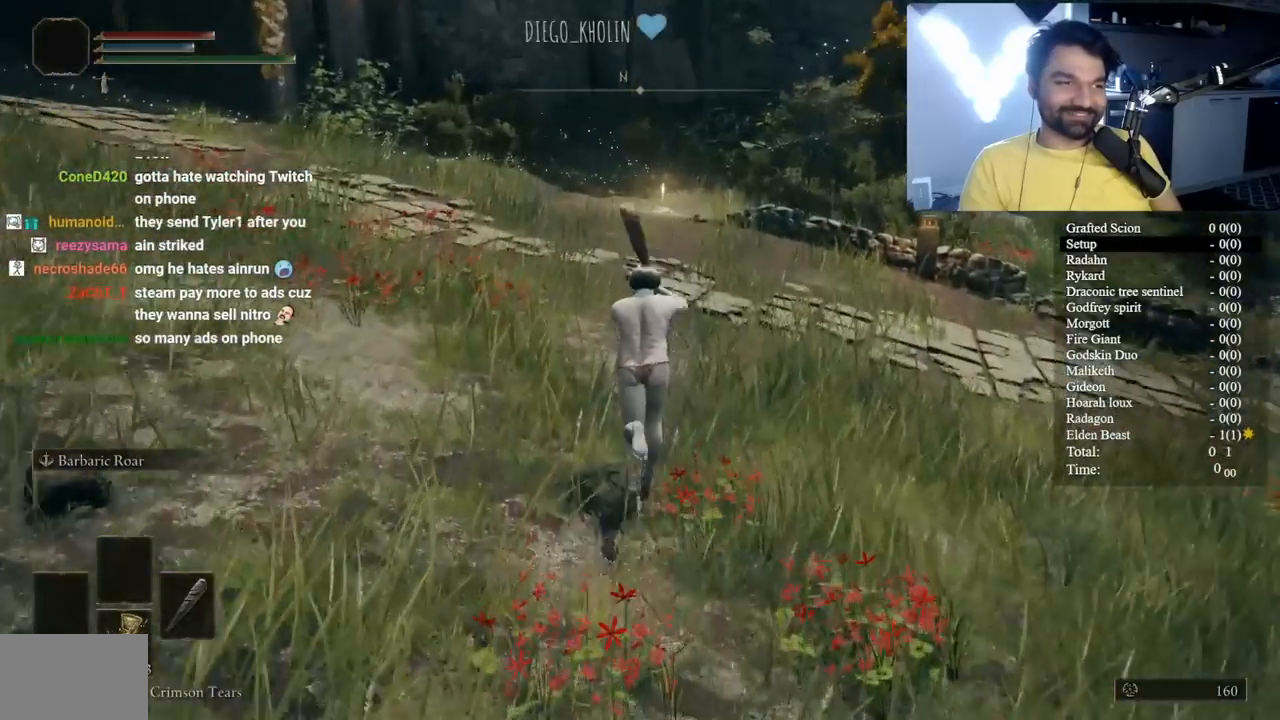
{"buttons": ["B"], "left_stick": "up", "right_stick": "center", "events": [[33, "L1", "down"], [200, "L1", "up"], [300, "L1", "down"], [450, "L1", "up"]]}
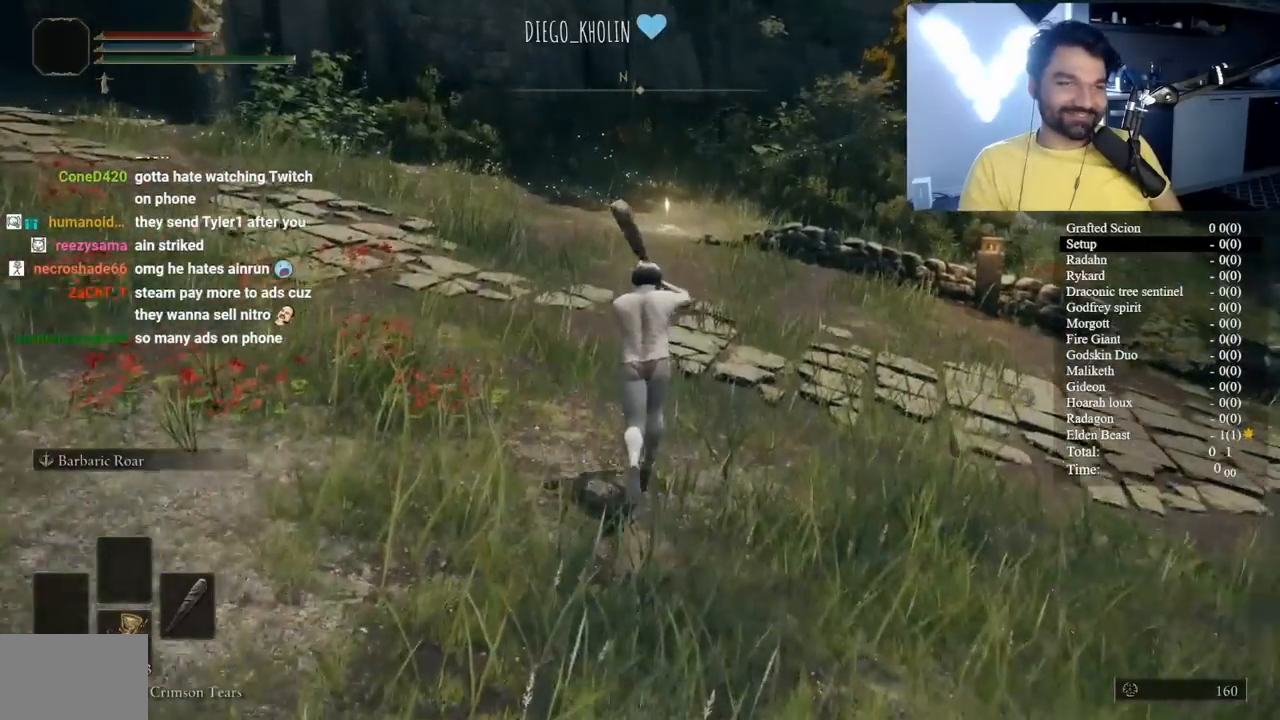
{"buttons": ["B"], "left_stick": "up", "right_stick": "left", "events": [[467, "right_stick", "left"]]}